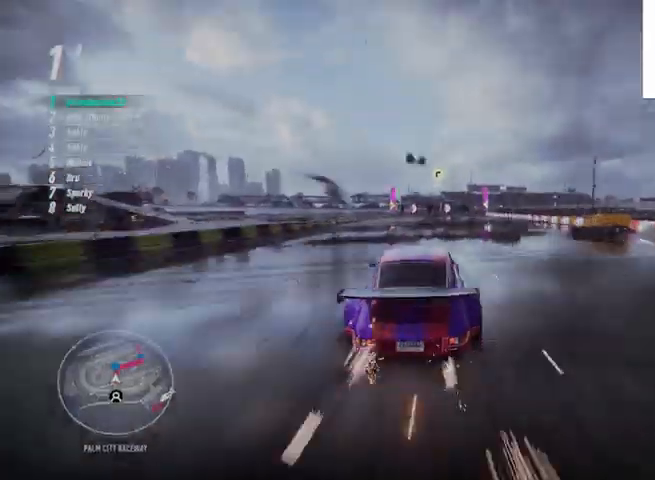
Gameplay with a controller (PlayStation layout); each line is a JSON object with the inputs held at the frame after it. "events" lists button and stick changes between this image and that frame as [ms after this image, input, new state], when the widget could be followed in between.
{"buttons": ["R2"], "left_stick": "center", "right_stick": "center", "events": []}
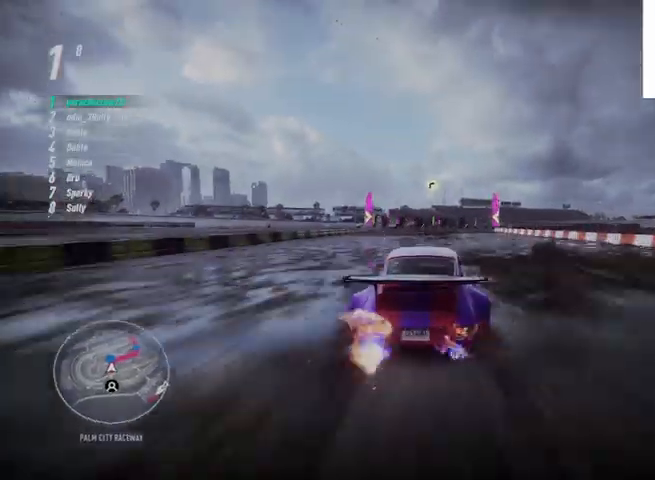
{"buttons": ["R2"], "left_stick": "up-right", "right_stick": "center", "events": [[167, "left_stick", "up-right"]]}
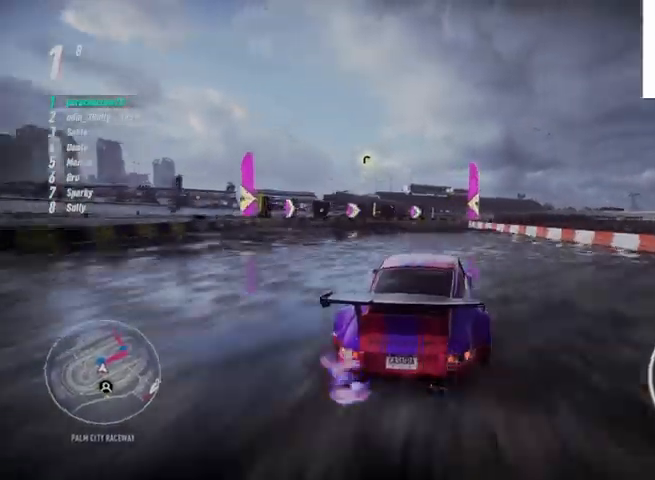
{"buttons": ["R2"], "left_stick": "up", "right_stick": "center", "events": [[333, "left_stick", "up"]]}
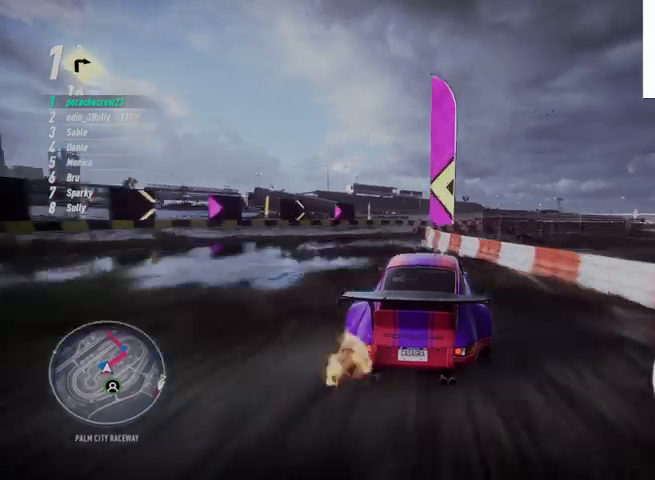
{"buttons": ["R2"], "left_stick": "up", "right_stick": "center", "events": []}
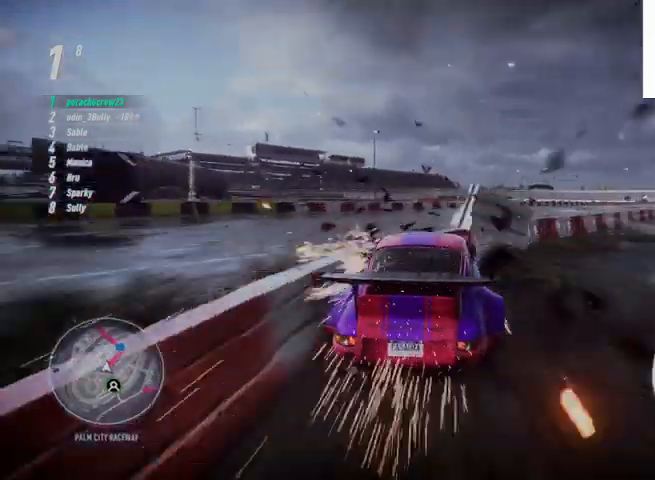
{"buttons": ["R2"], "left_stick": "up", "right_stick": "center", "events": []}
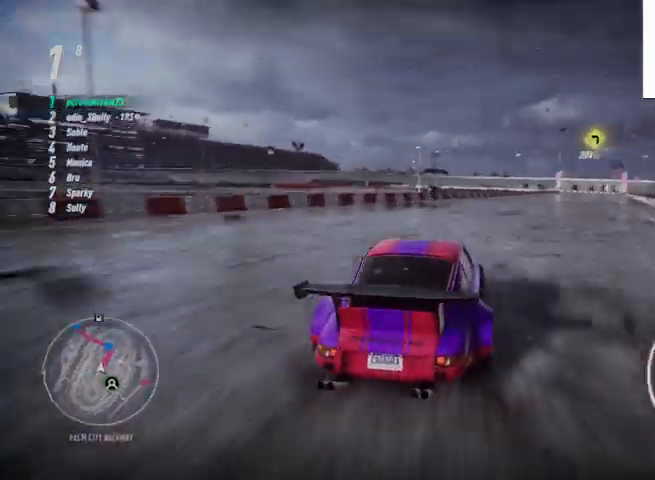
{"buttons": ["R2"], "left_stick": "up", "right_stick": "center", "events": [[84, "L1", "down"], [167, "L1", "up"]]}
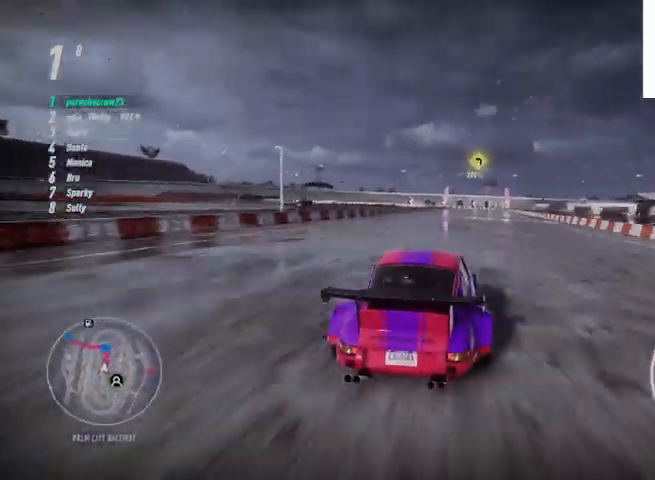
{"buttons": ["R2"], "left_stick": "up", "right_stick": "center", "events": []}
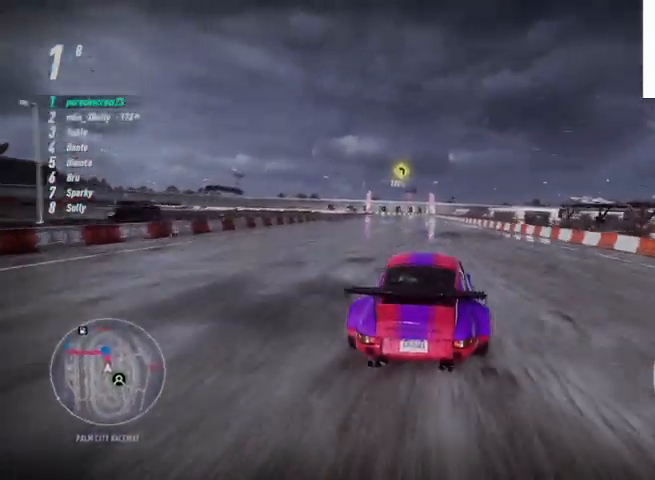
{"buttons": ["R2"], "left_stick": "up", "right_stick": "center", "events": []}
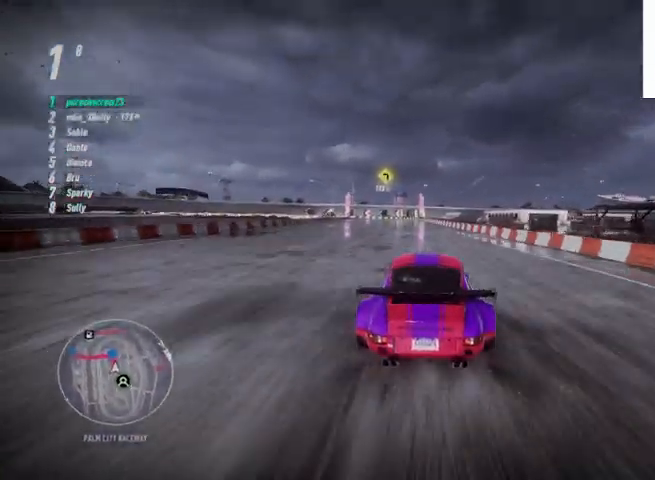
{"buttons": ["R2"], "left_stick": "up", "right_stick": "center", "events": [[208, "R1", "down"], [333, "R1", "up"]]}
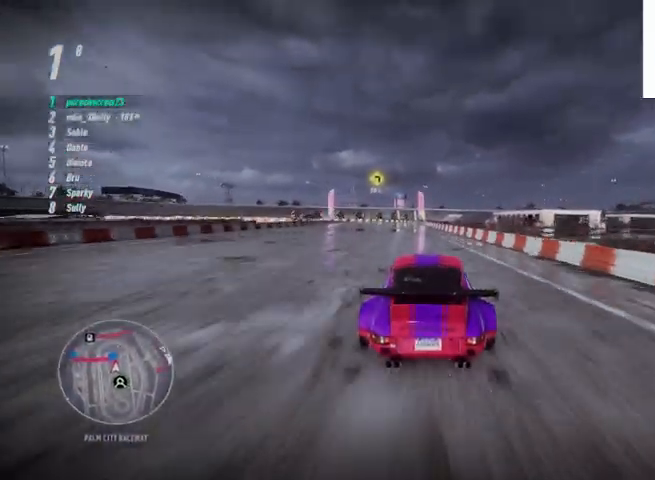
{"buttons": ["R2"], "left_stick": "up", "right_stick": "center", "events": []}
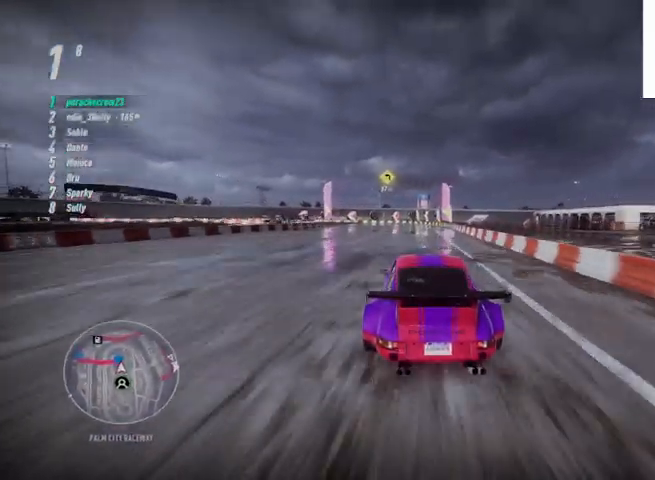
{"buttons": ["R2"], "left_stick": "up", "right_stick": "center", "events": []}
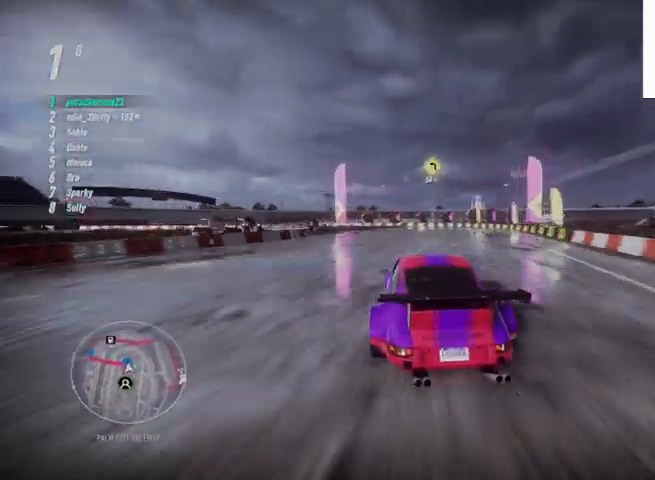
{"buttons": ["R2"], "left_stick": "up", "right_stick": "center", "events": []}
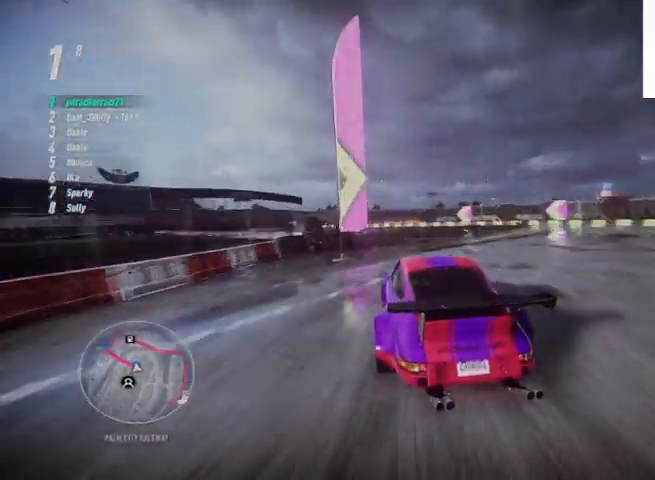
{"buttons": ["R2"], "left_stick": "up", "right_stick": "center", "events": []}
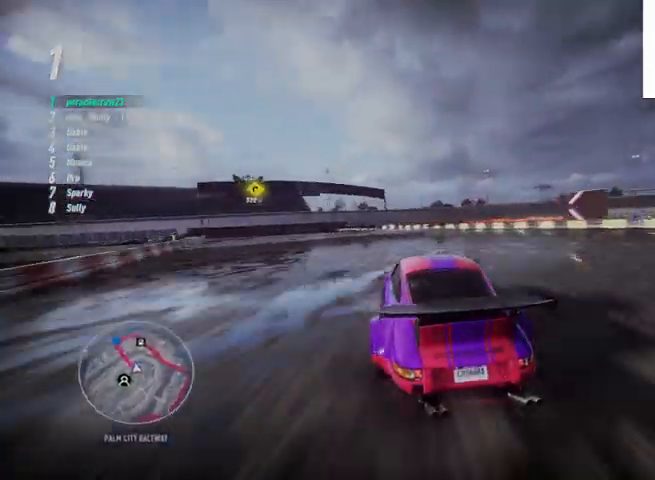
{"buttons": ["R2"], "left_stick": "up-left", "right_stick": "center", "events": [[167, "left_stick", "up-left"]]}
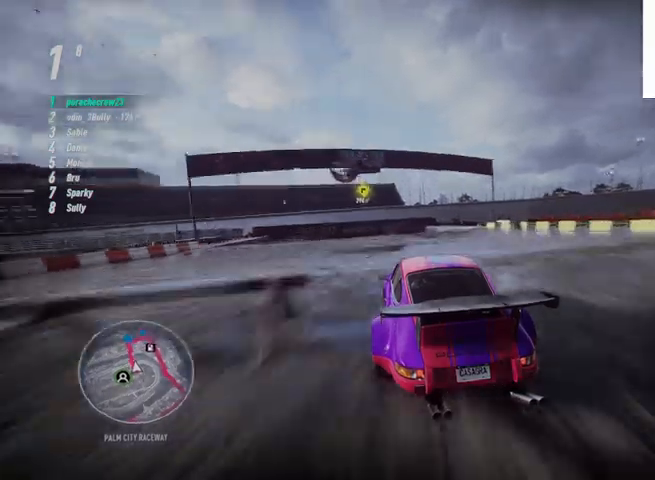
{"buttons": ["R2"], "left_stick": "up-left", "right_stick": "center", "events": []}